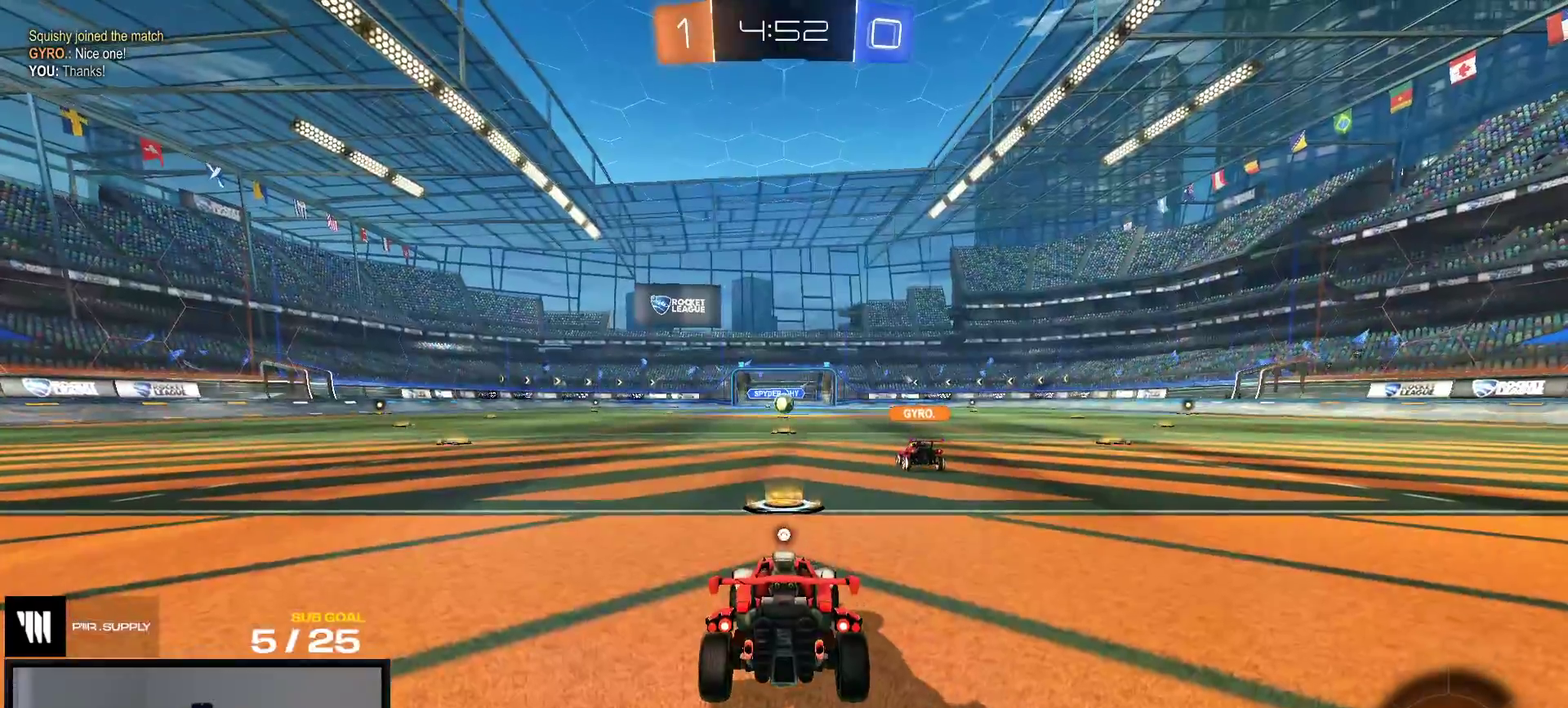
Gameplay with a controller (Xbox layout); each line is a JSON object with the inputs held at the frame after it. "events" lists button and stick changes between this image and that frame as [ms after this image, input, new state], when the widget could be followed in between. This overlay highlights the sticks when they move; stick clicks (L3 R3) are not distinguishable. Not read: L3 left_stick.
{"buttons": ["R2"], "right_stick": "center"}
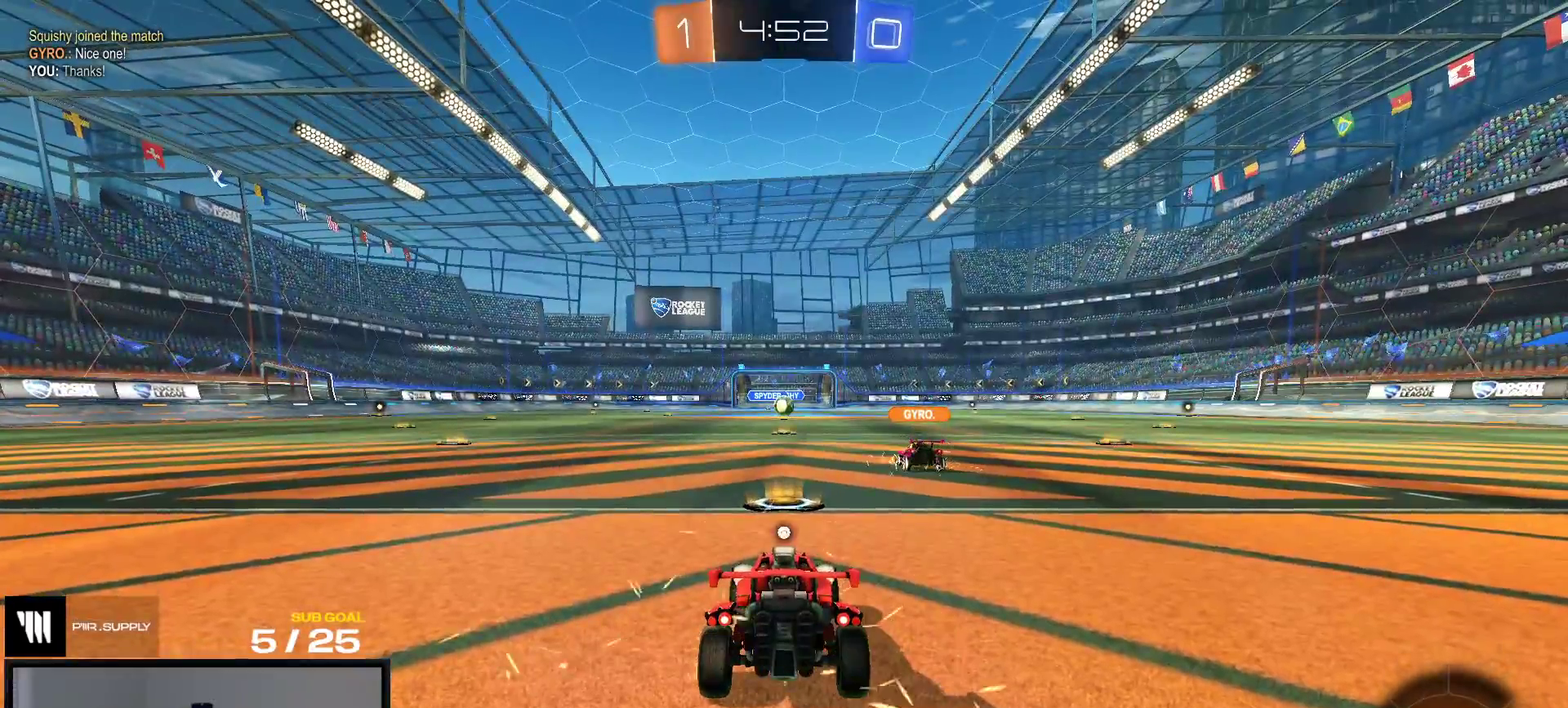
{"buttons": ["R2"], "right_stick": "up-left"}
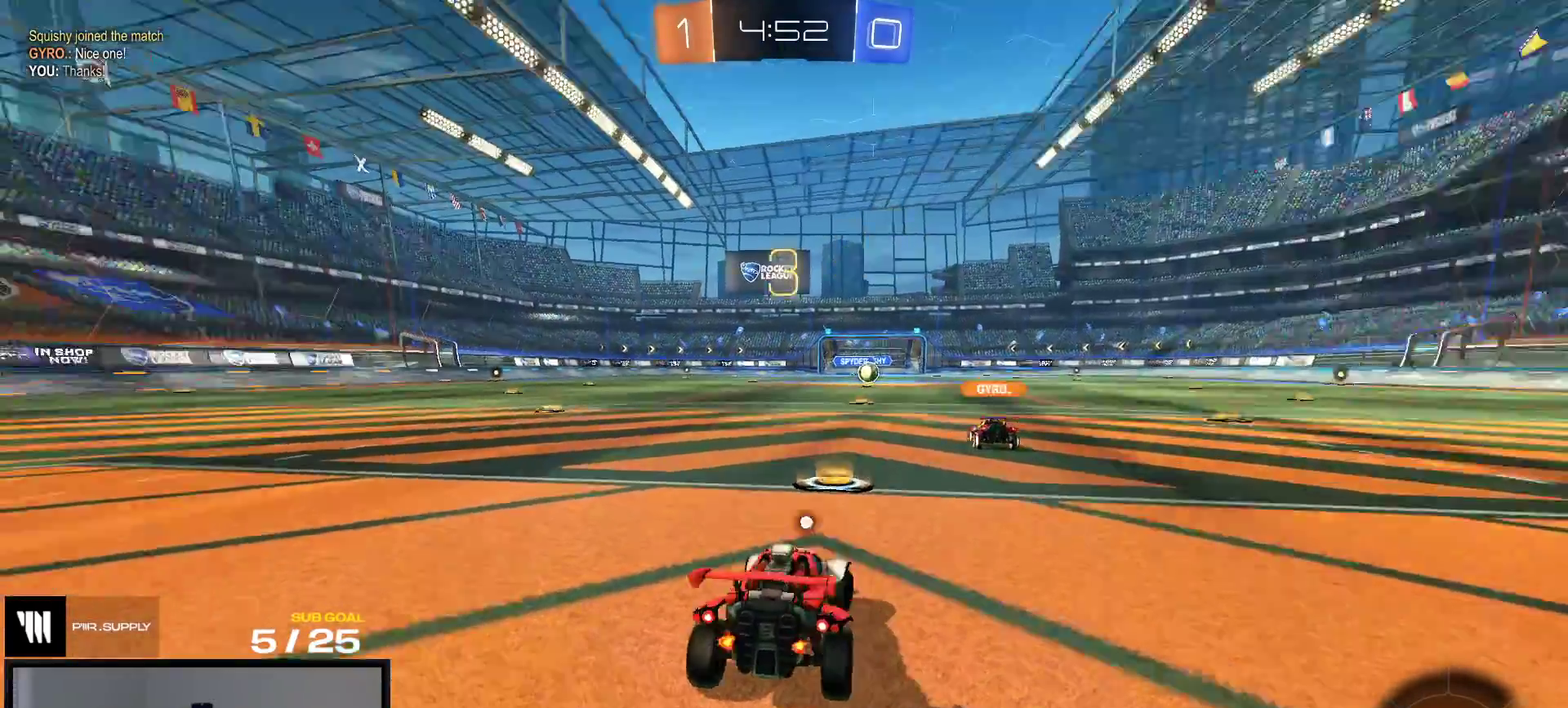
{"buttons": ["R2"], "right_stick": "center"}
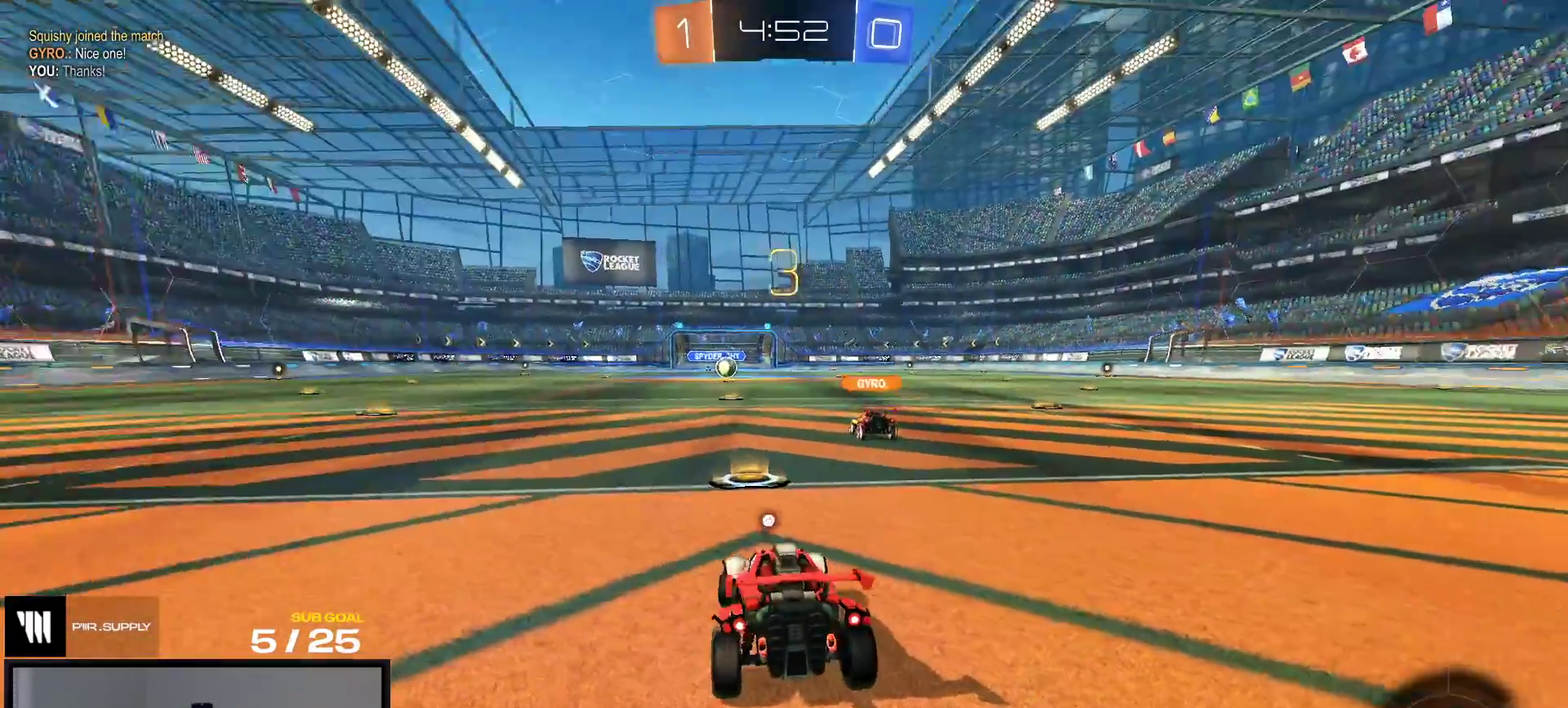
{"buttons": ["R2"], "right_stick": "up-right", "events": [[467, "right_stick", "up-right"]]}
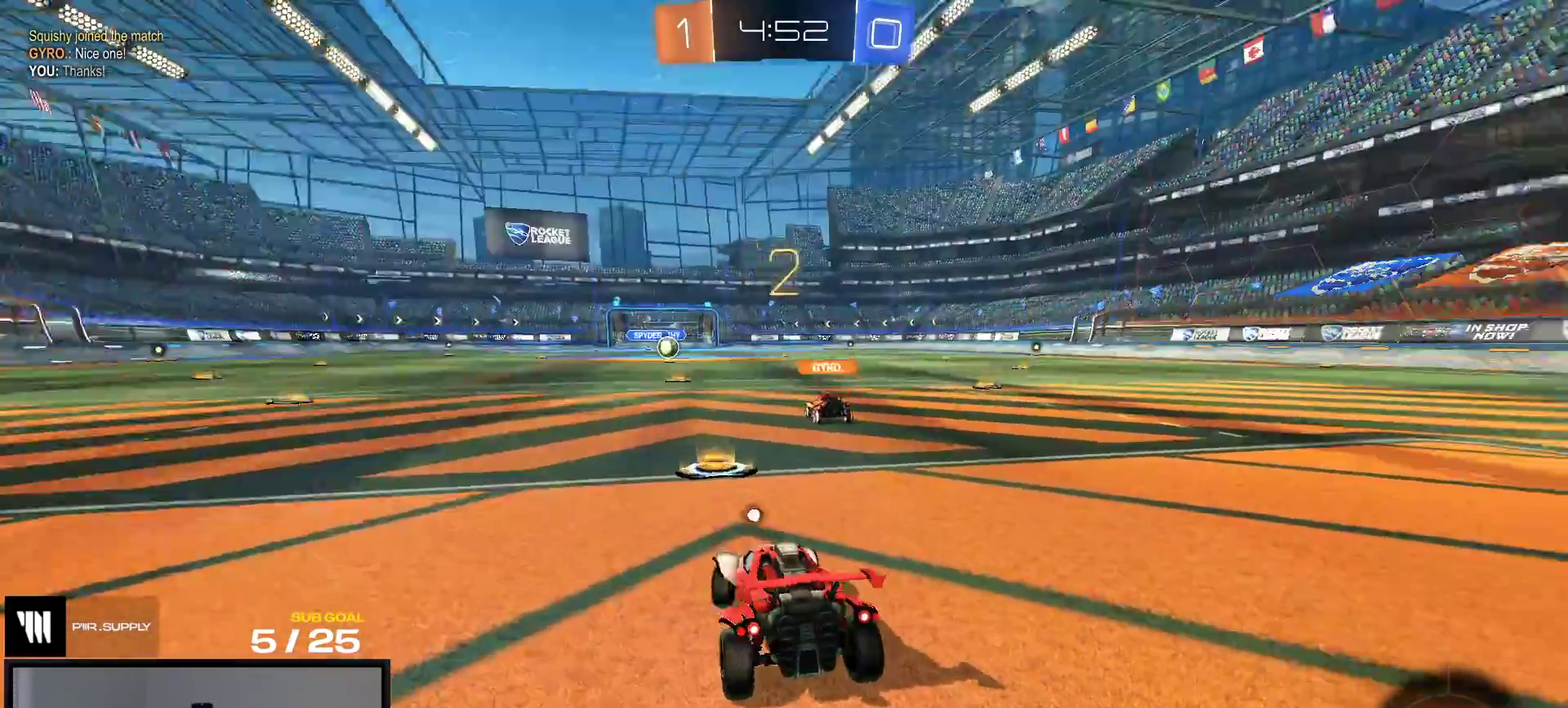
{"buttons": ["R2"], "right_stick": "center", "events": [[17, "right_stick", "center"], [250, "right_stick", "up-left"], [300, "right_stick", "center"]]}
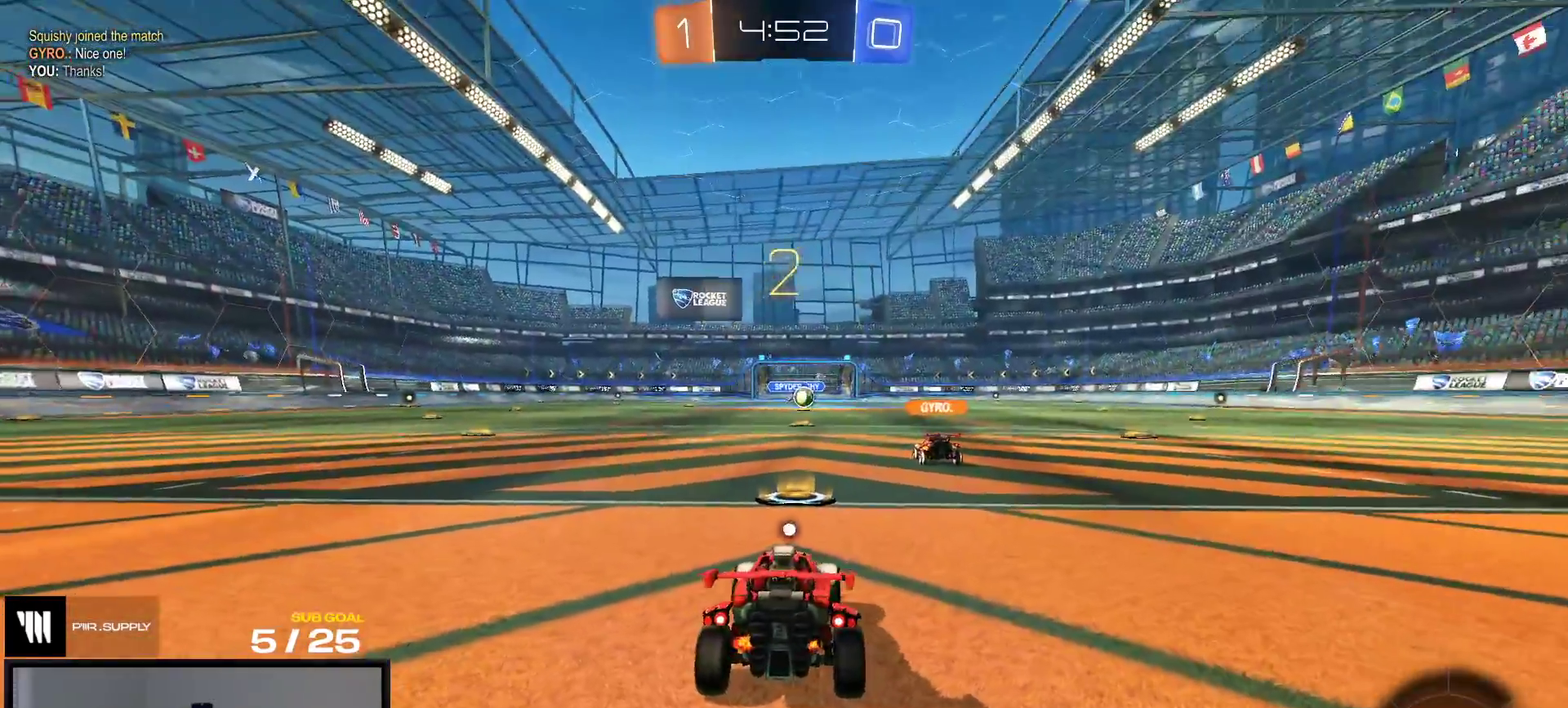
{"buttons": ["R2"], "right_stick": "center", "events": [[133, "Y", "down"], [200, "Y", "up"], [283, "Y", "down"], [367, "Y", "up"]]}
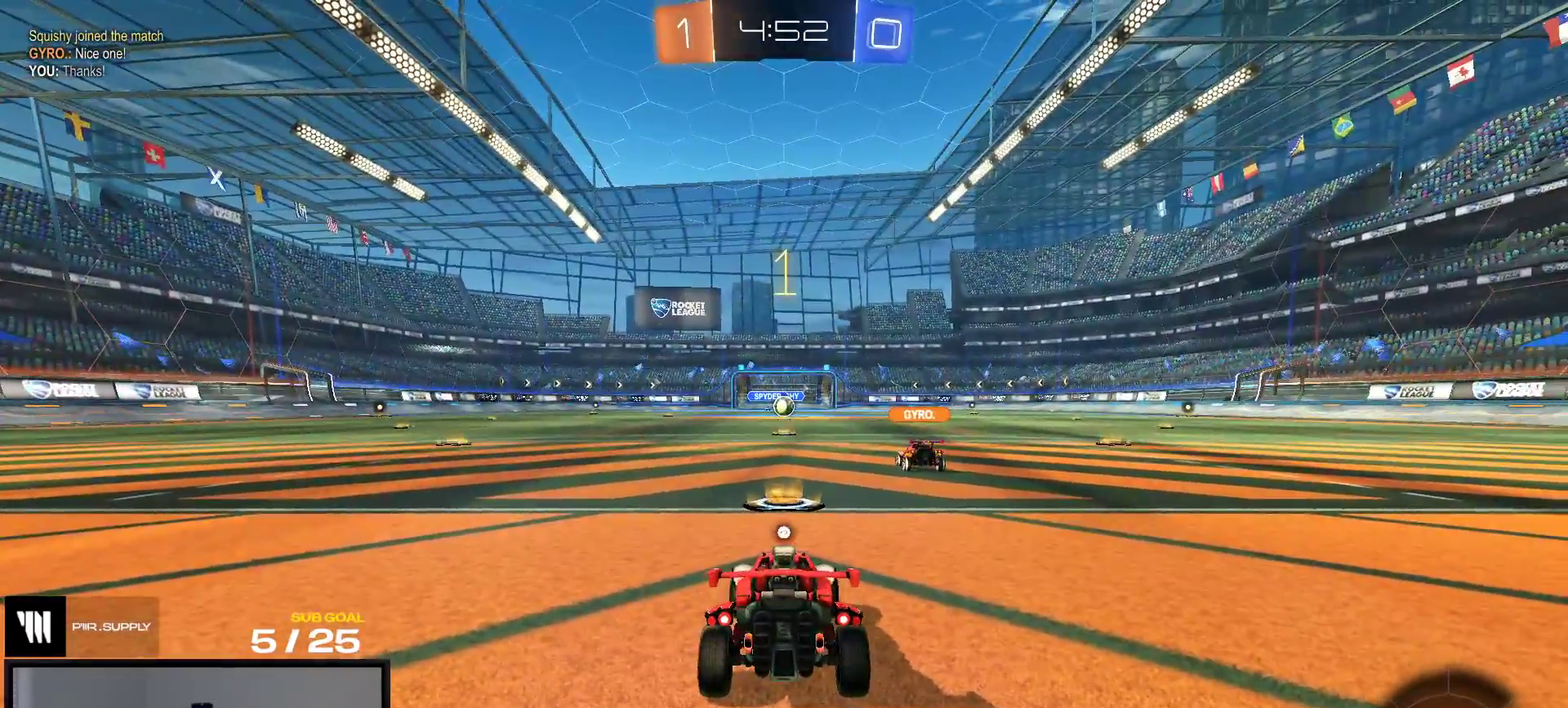
{"buttons": ["R2"], "right_stick": "center", "events": [[283, "R2", "up"], [450, "R2", "down"]]}
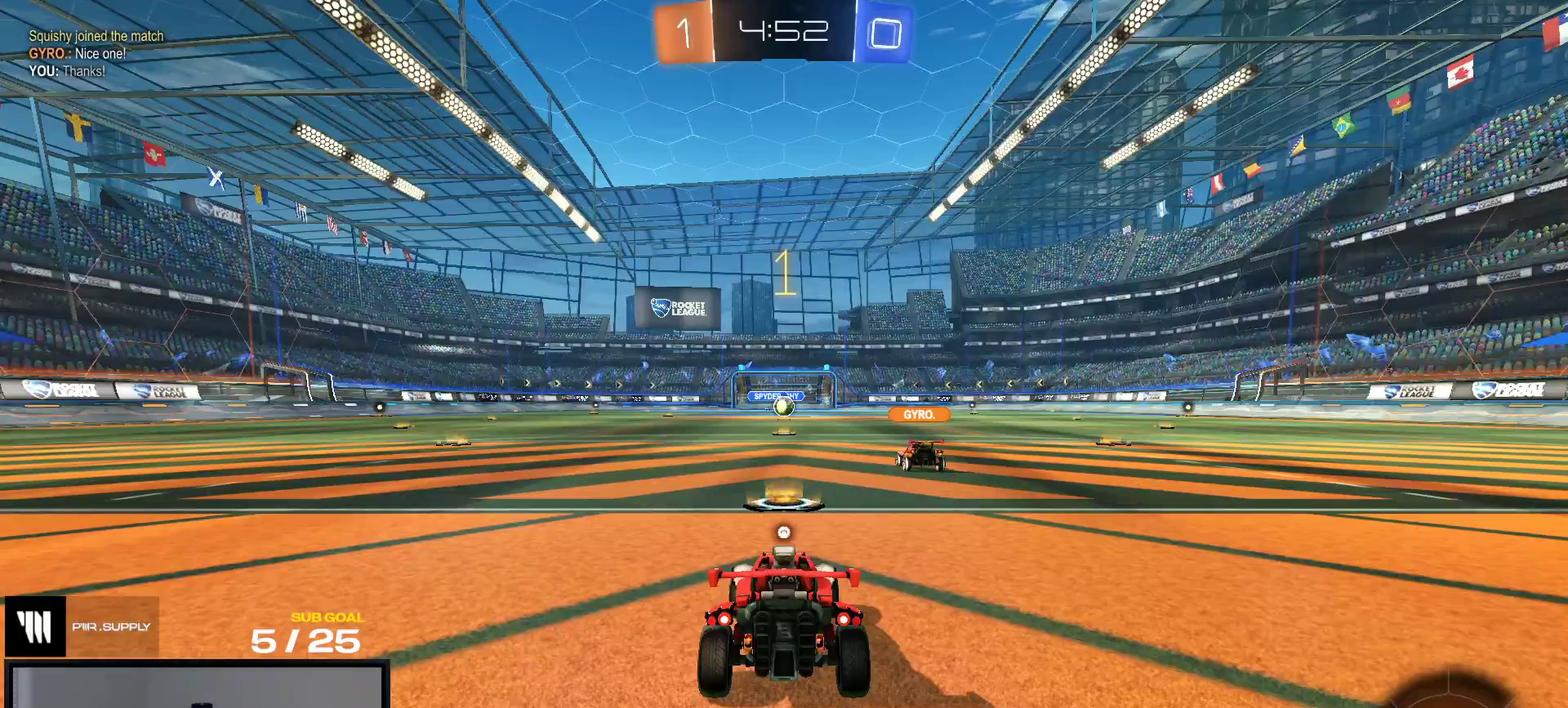
{"buttons": ["R2"], "right_stick": "center", "events": [[167, "Y", "down"], [250, "Y", "up"], [350, "L1", "down"], [400, "L1", "up"]]}
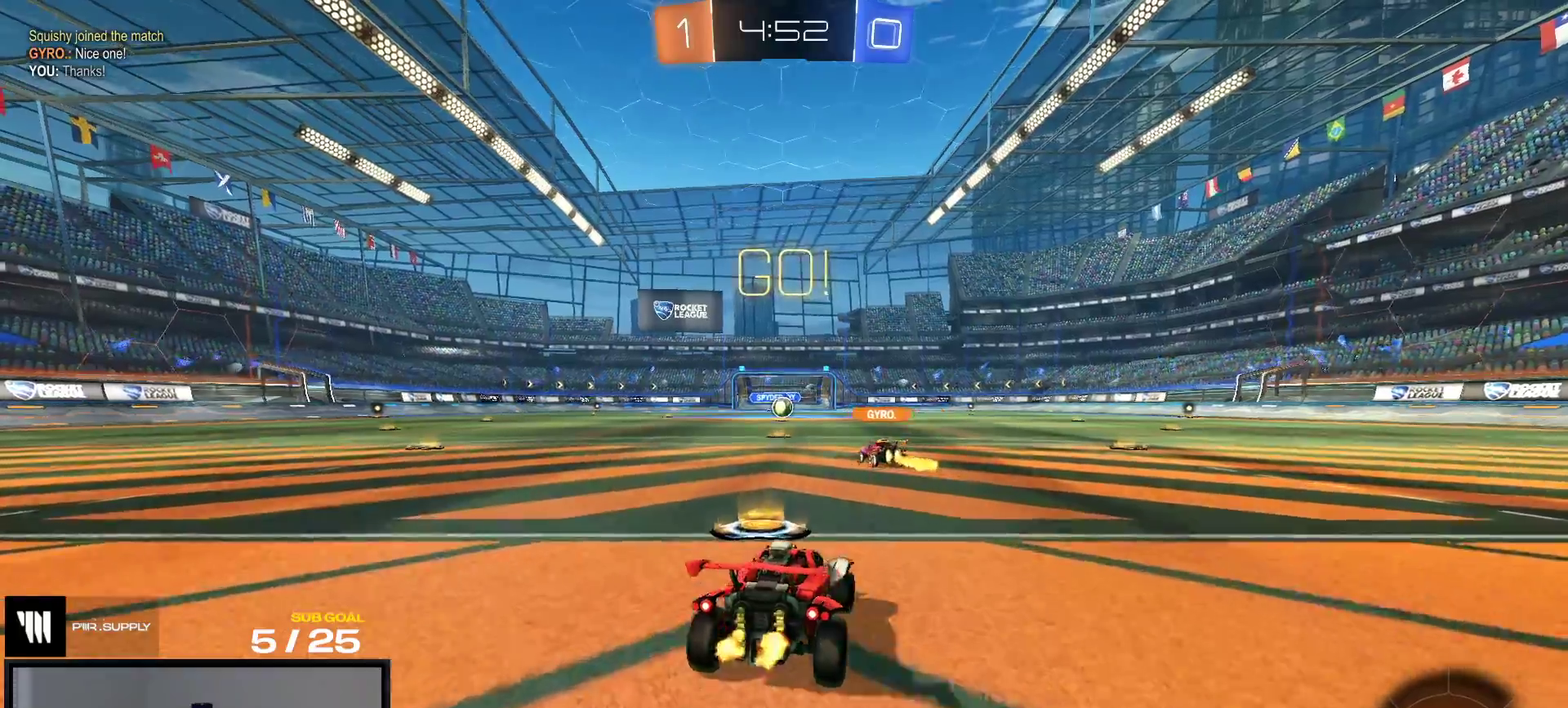
{"buttons": ["L1"], "right_stick": "center", "events": [[33, "R1", "down"], [100, "R2", "up"], [200, "A", "down"], [267, "L1", "down"], [433, "A", "up"], [433, "R1", "up"]]}
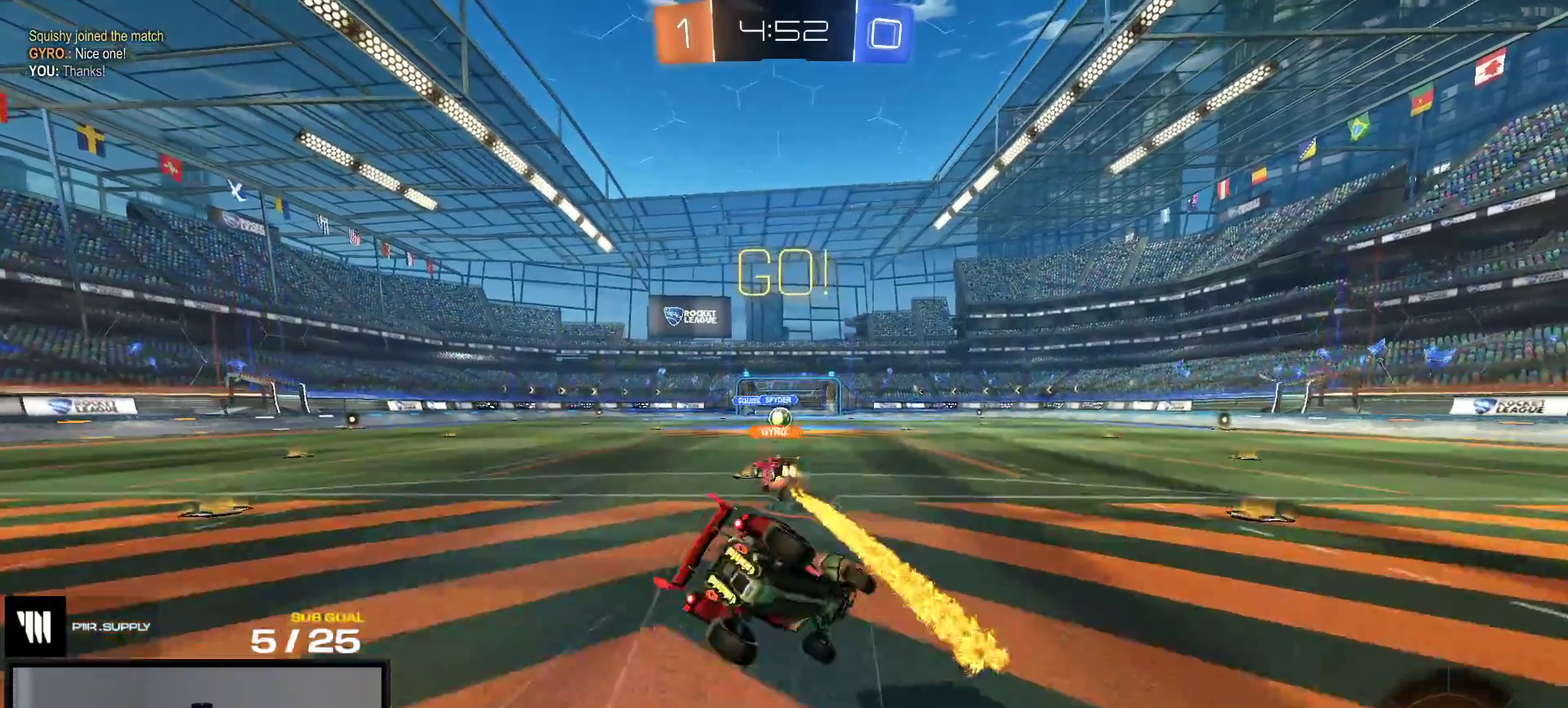
{"buttons": ["L1", "R2"], "right_stick": "center", "events": [[117, "R2", "down"], [133, "Y", "down"], [233, "Y", "up"], [317, "Y", "down"], [350, "L1", "up"], [383, "Y", "up"], [483, "L1", "down"]]}
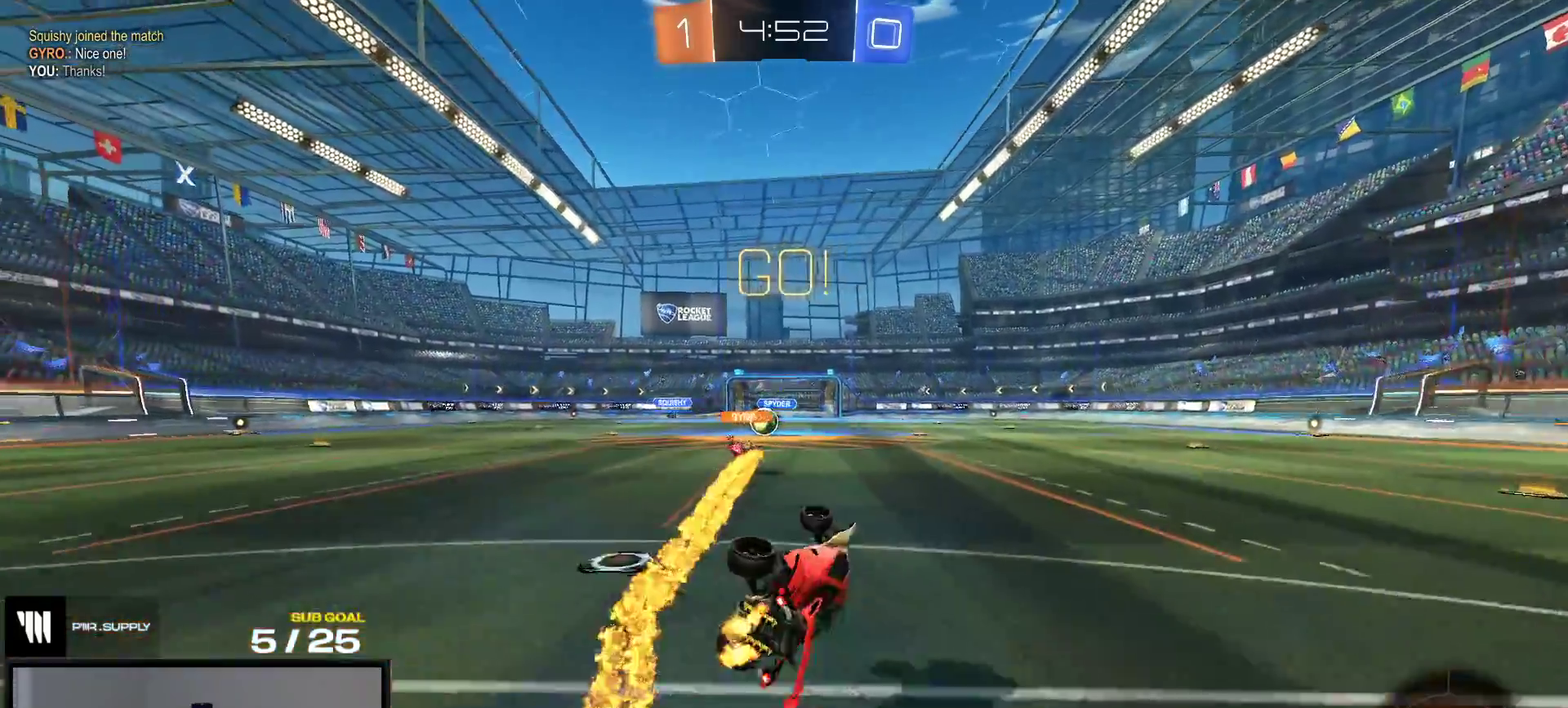
{"buttons": ["R2"], "right_stick": "center", "events": [[83, "R2", "up"], [133, "R2", "down"], [200, "L1", "up"]]}
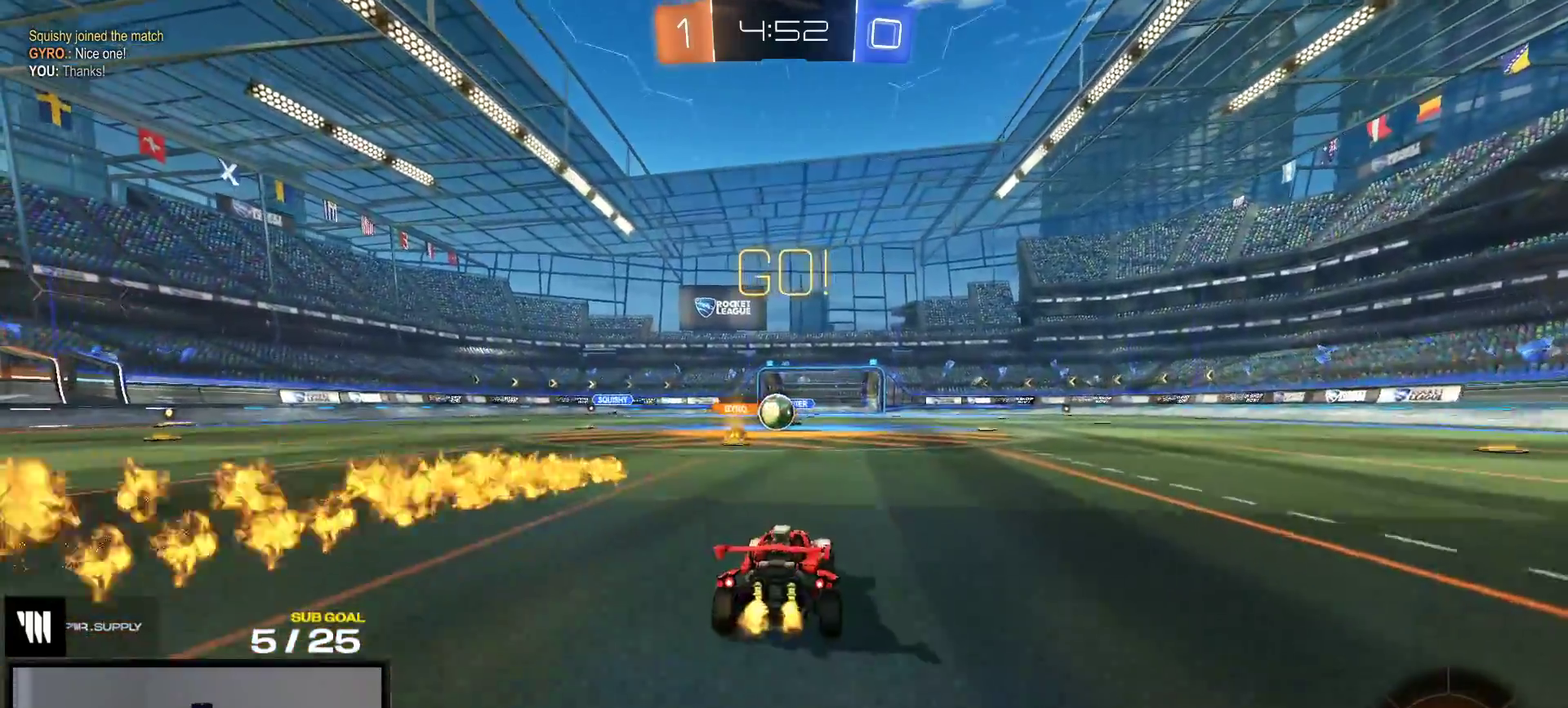
{"buttons": ["X", "R2"], "right_stick": "center", "events": [[500, "X", "down"]]}
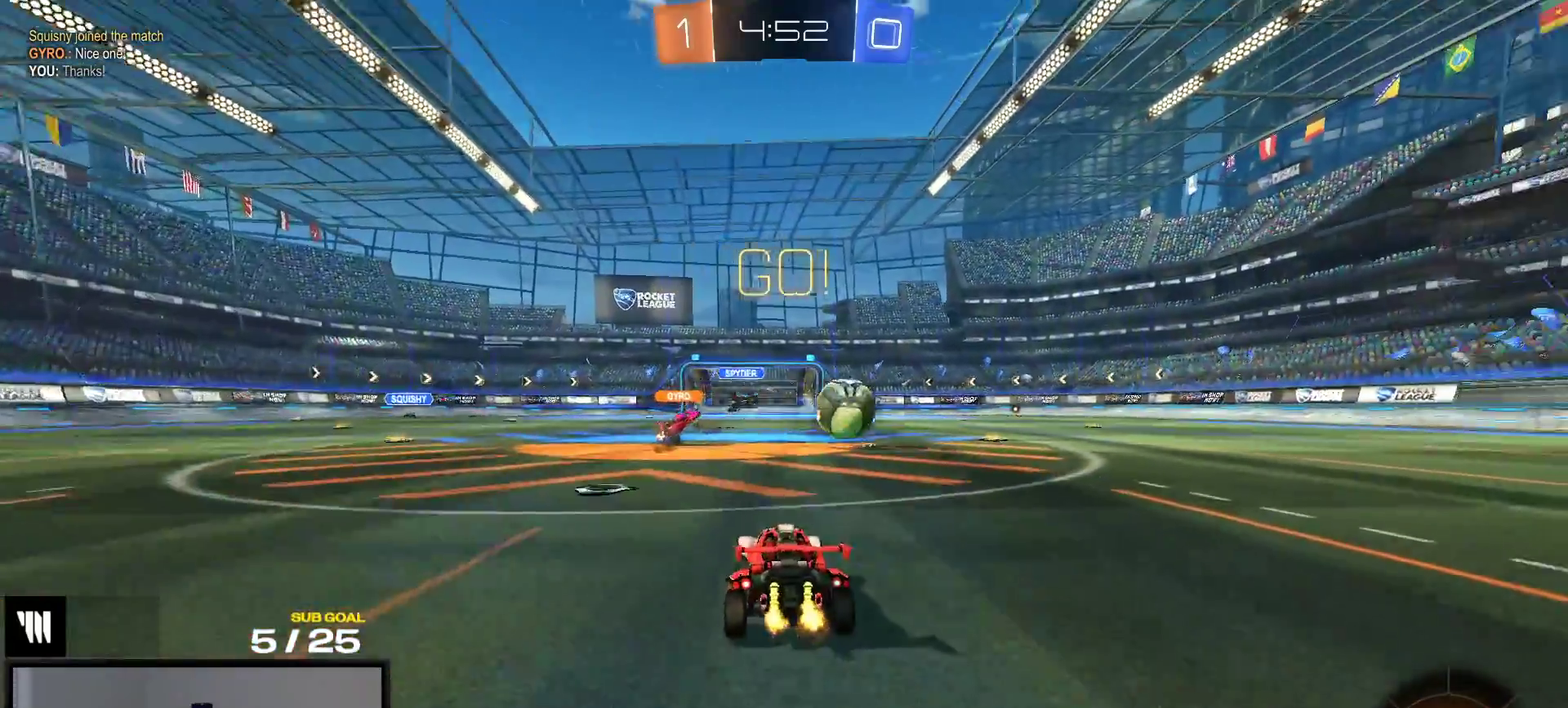
{"buttons": ["R1", "R2"], "right_stick": "center", "events": [[83, "R1", "down"], [100, "X", "up"], [217, "X", "down"], [267, "X", "up"]]}
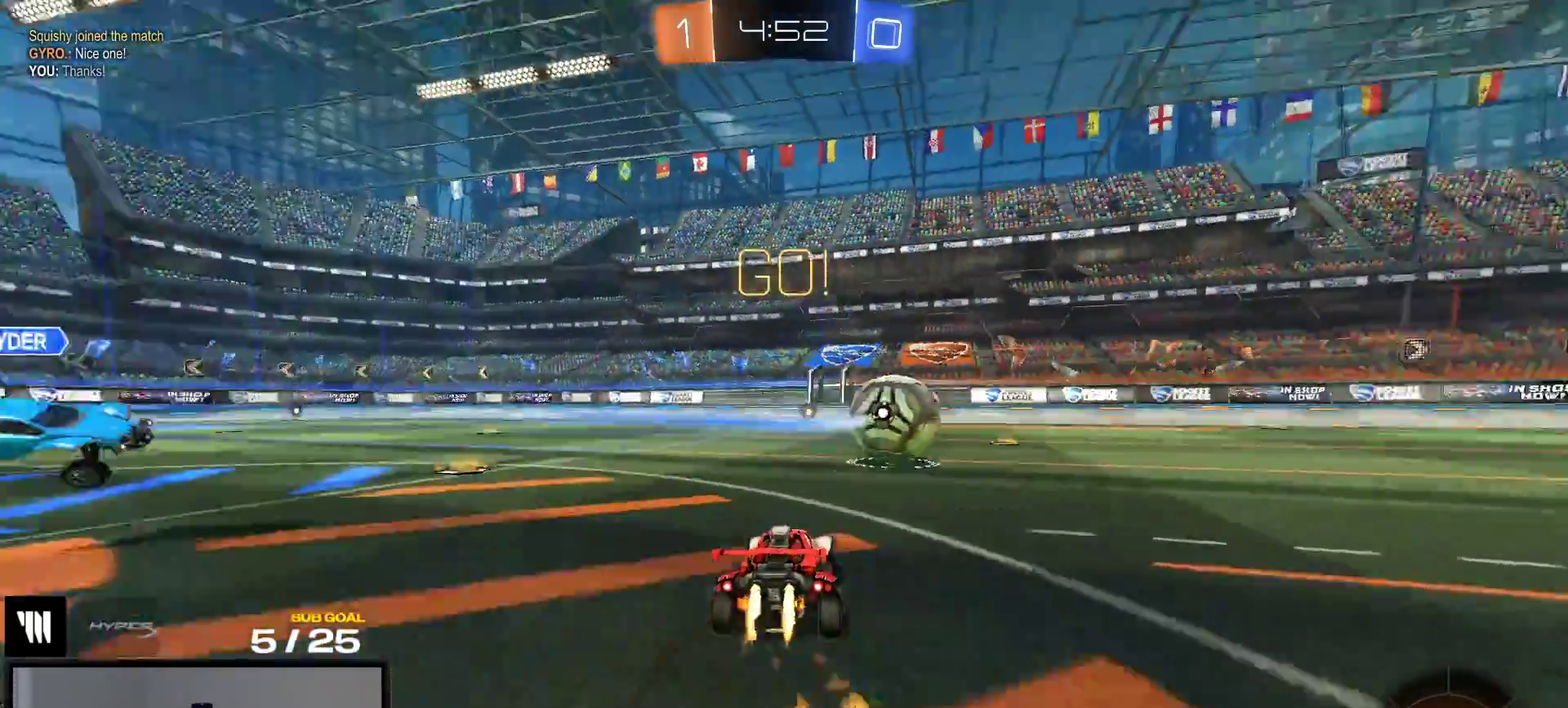
{"buttons": ["R2"], "right_stick": "center", "events": [[167, "R1", "up"], [283, "R1", "down"], [467, "R1", "up"]]}
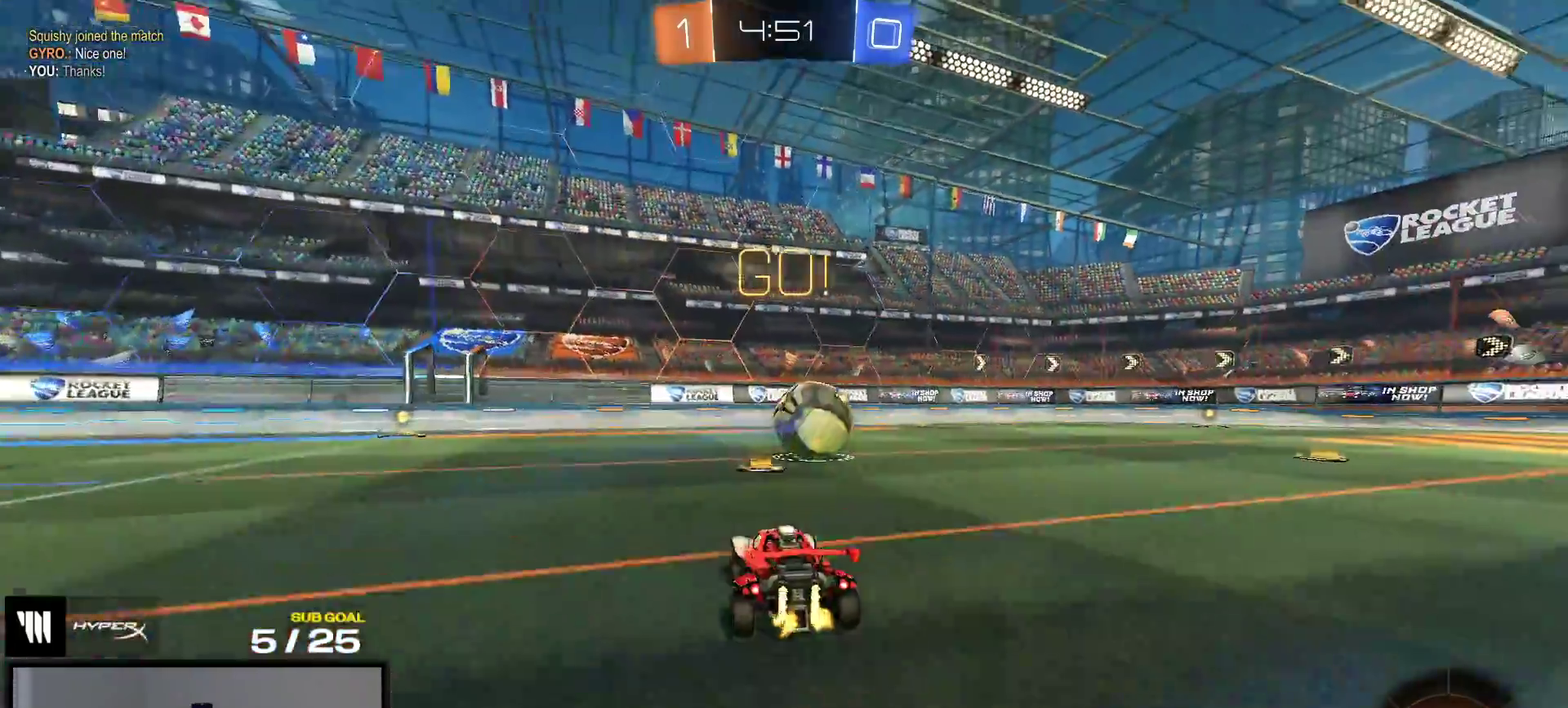
{"buttons": ["R2"], "right_stick": "center", "events": []}
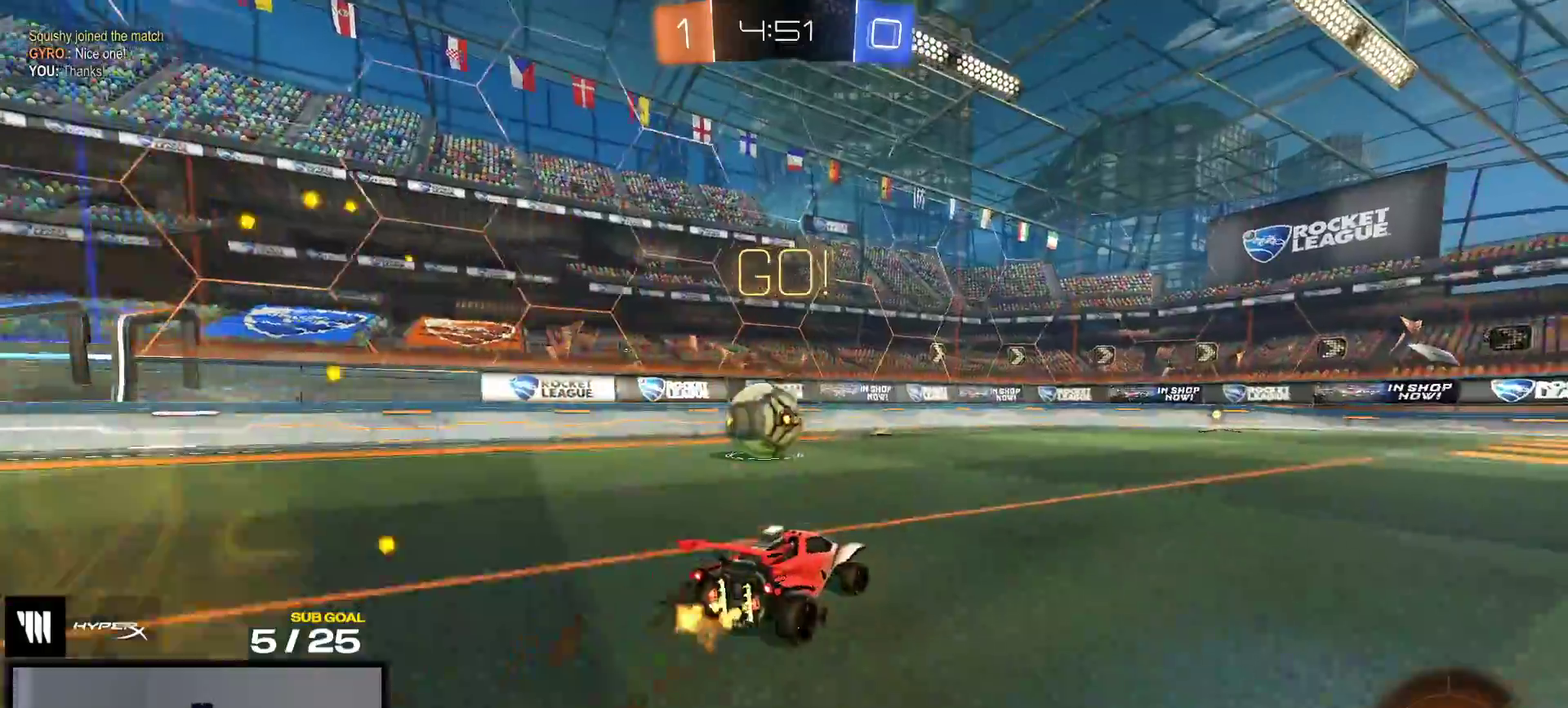
{"buttons": ["A"], "right_stick": "center", "events": [[117, "X", "down"], [183, "X", "up"], [383, "A", "down"], [483, "R2", "up"]]}
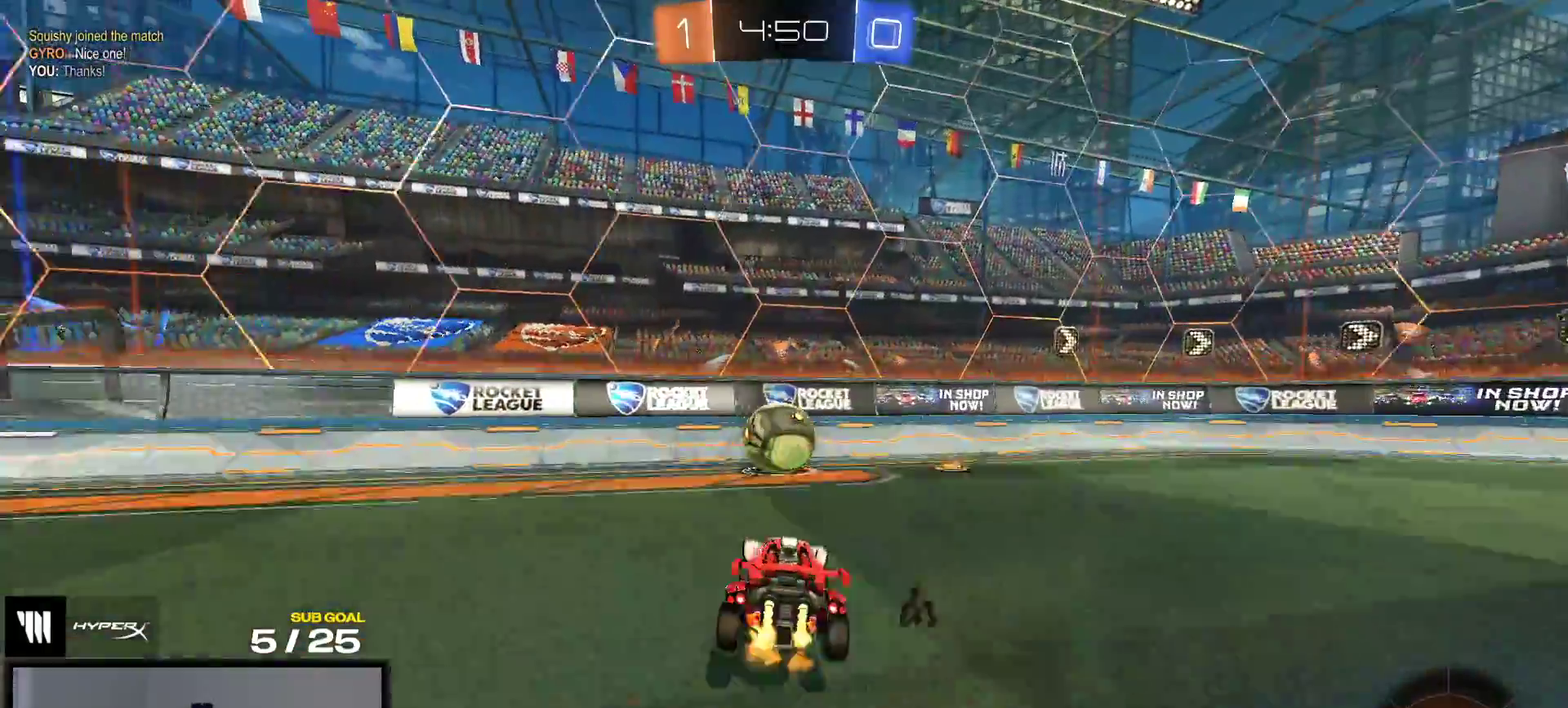
{"buttons": ["R1", "R2"], "right_stick": "center", "events": [[133, "A", "up"], [133, "R1", "down"], [367, "Y", "down"], [483, "R2", "down"], [500, "Y", "up"]]}
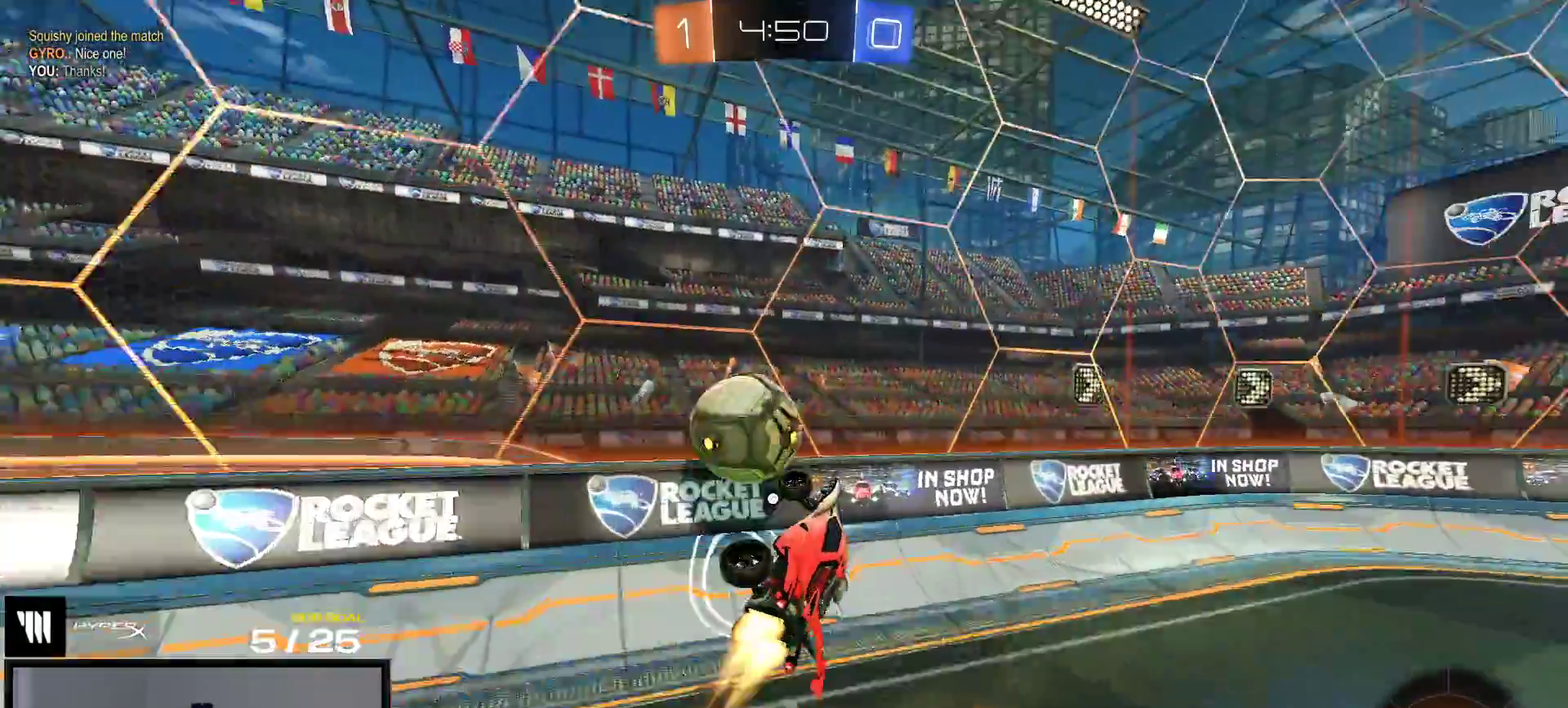
{"buttons": ["L2"], "right_stick": "center", "events": [[133, "L1", "down"], [217, "A", "down"], [217, "R1", "up"], [267, "A", "up"], [333, "L1", "up"], [367, "Y", "down"], [383, "R2", "up"], [450, "Y", "up"], [483, "L2", "down"]]}
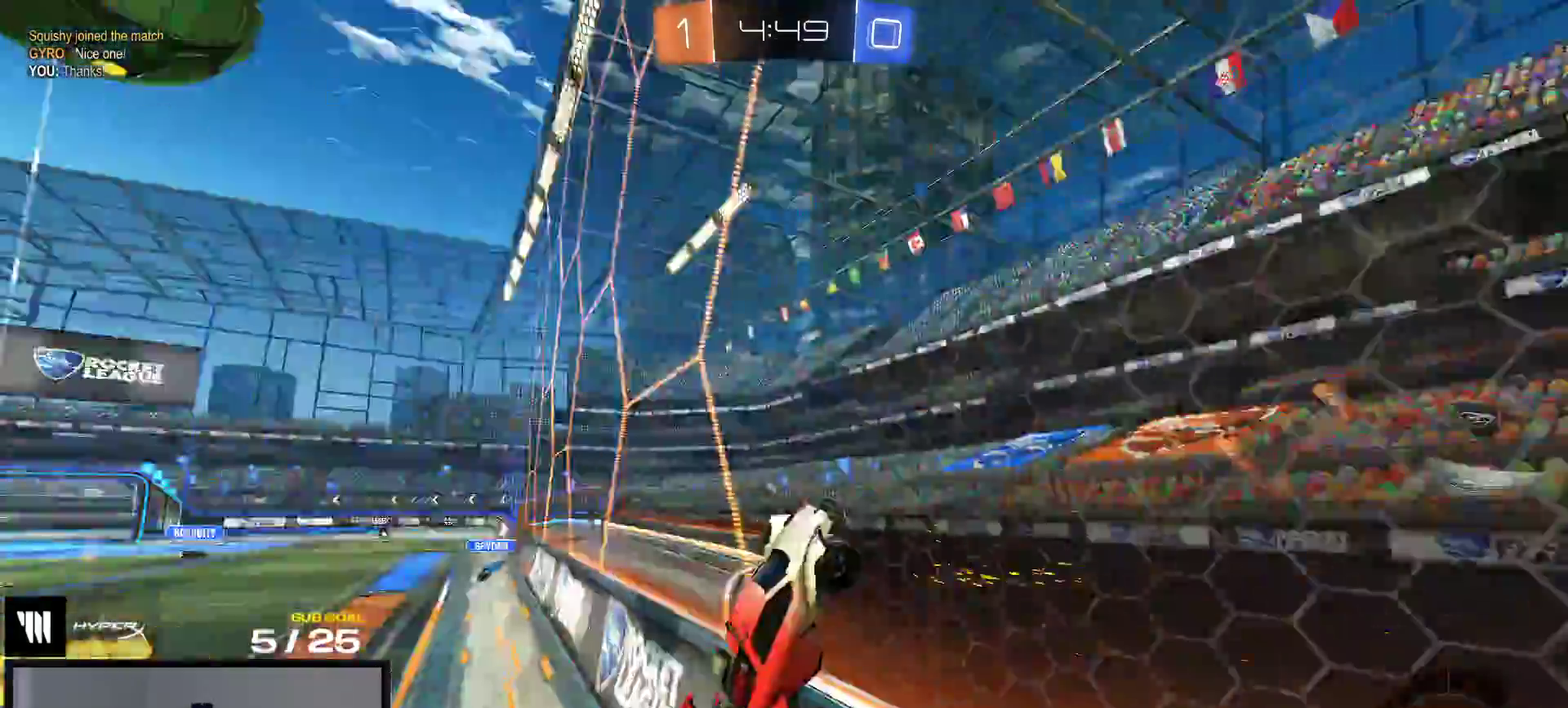
{"buttons": ["R2"], "right_stick": "center", "events": [[50, "A", "down"], [50, "L2", "up"], [283, "A", "up"], [283, "R2", "down"], [367, "Y", "down"], [483, "Y", "up"]]}
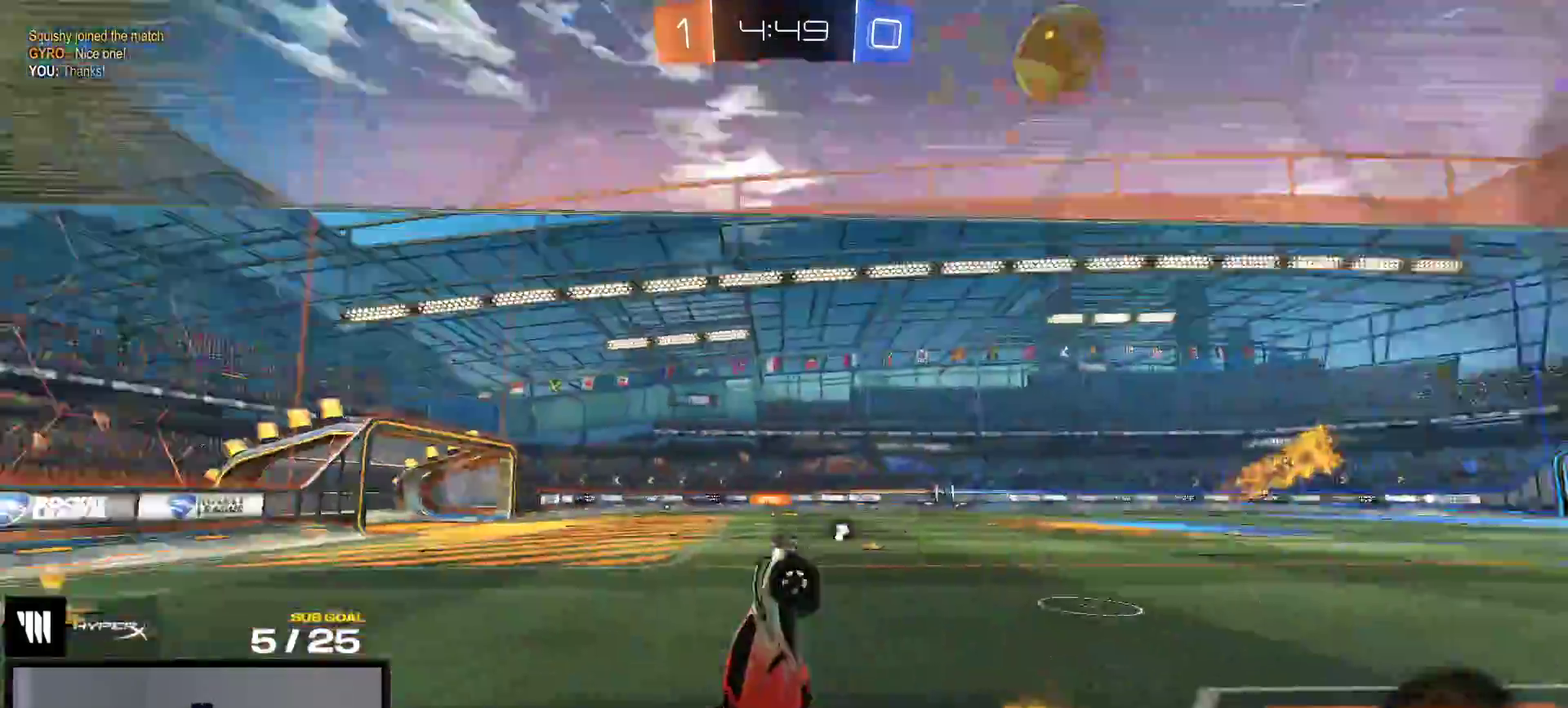
{"buttons": ["R2"], "right_stick": "center", "events": [[350, "A", "down"], [400, "A", "up"]]}
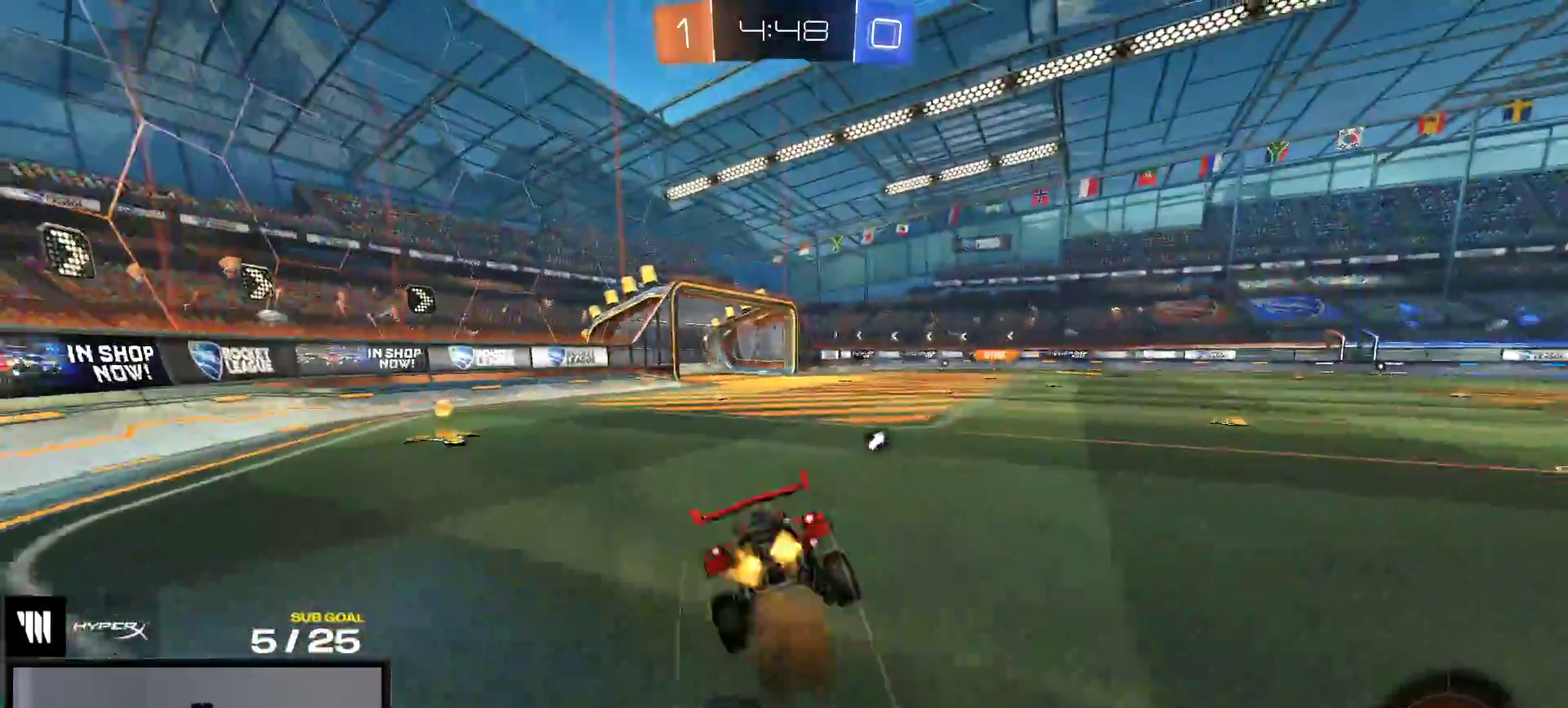
{"buttons": ["Y", "L1", "R2"], "right_stick": "center", "events": [[467, "L1", "down"], [483, "Y", "down"]]}
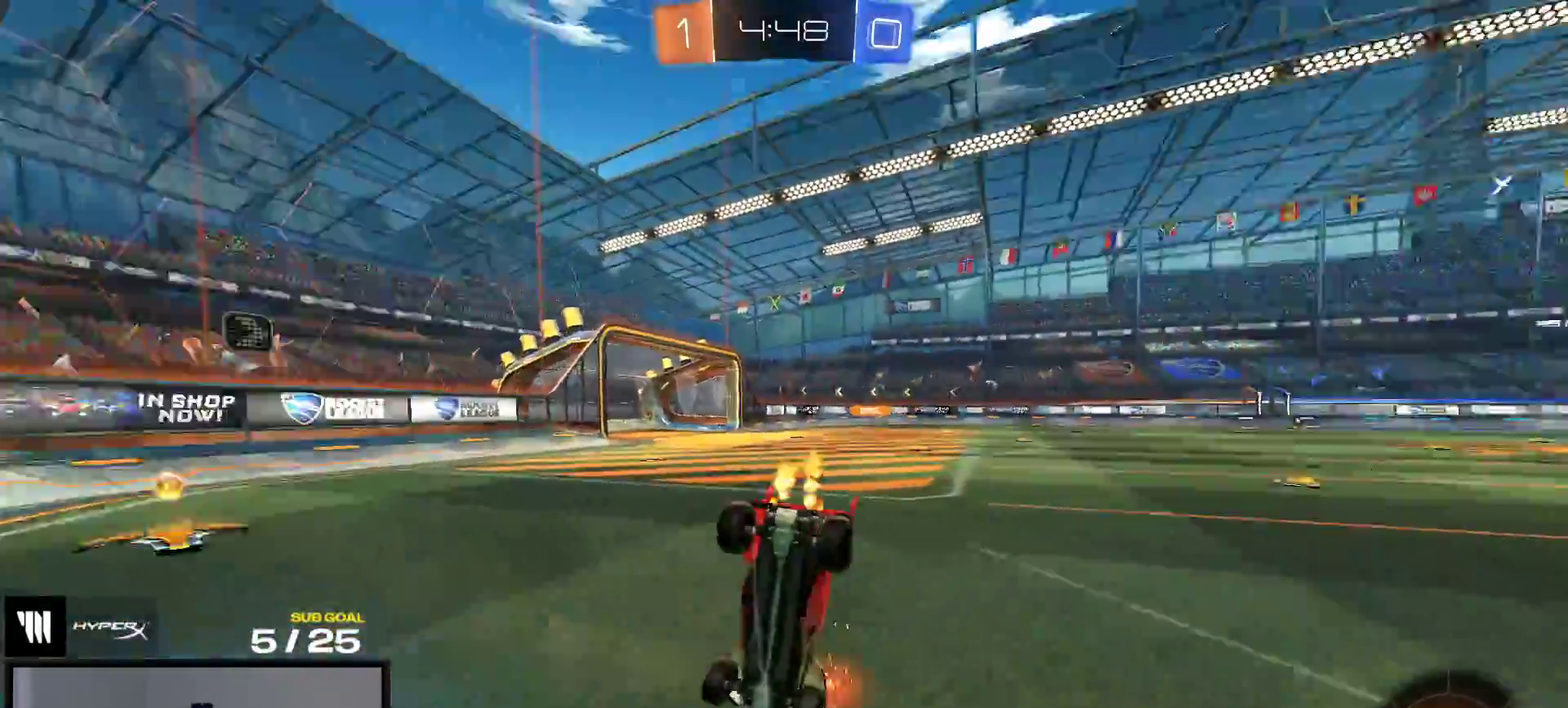
{"buttons": ["R2"], "right_stick": "center", "events": [[100, "Y", "up"], [200, "X", "down"], [300, "L1", "up"], [467, "X", "up"]]}
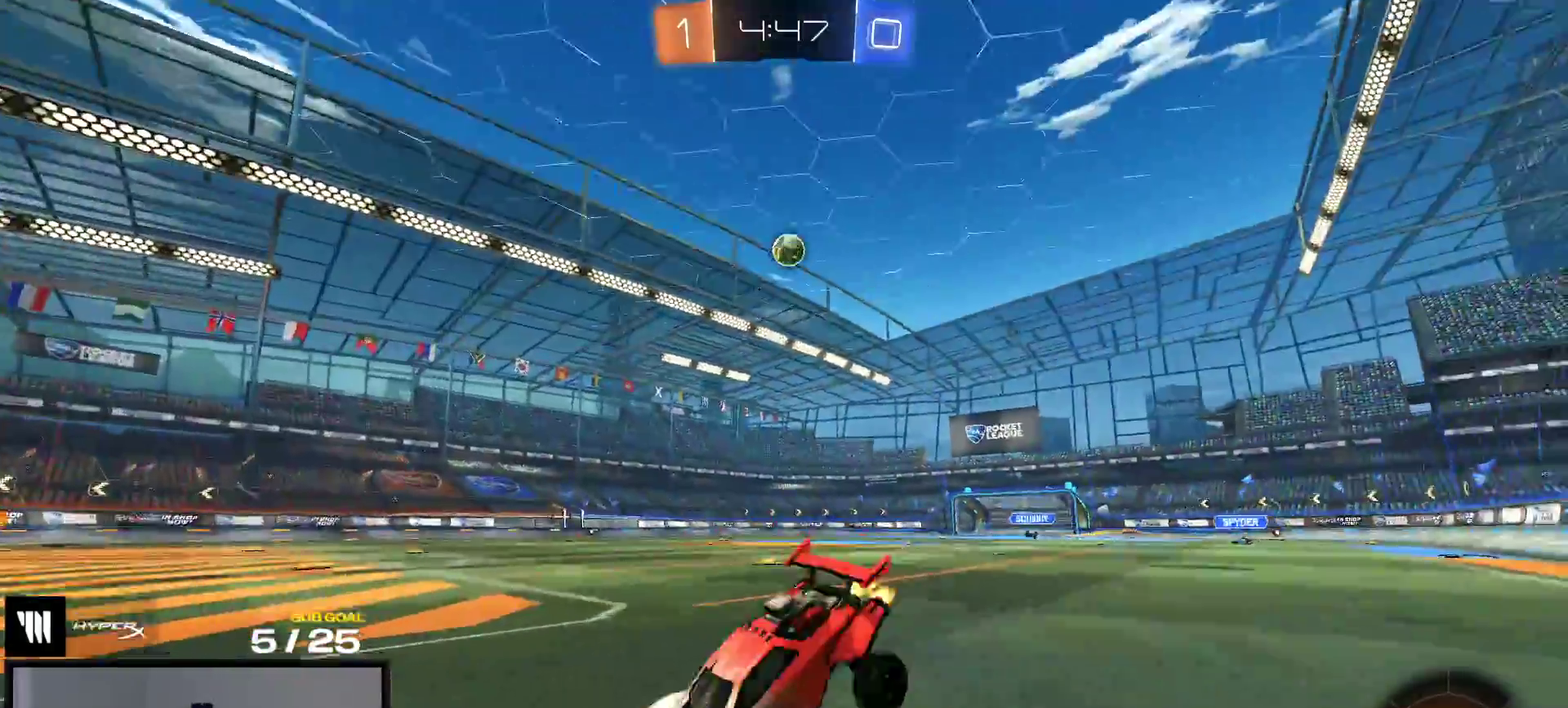
{"buttons": ["R2"], "right_stick": "center", "events": []}
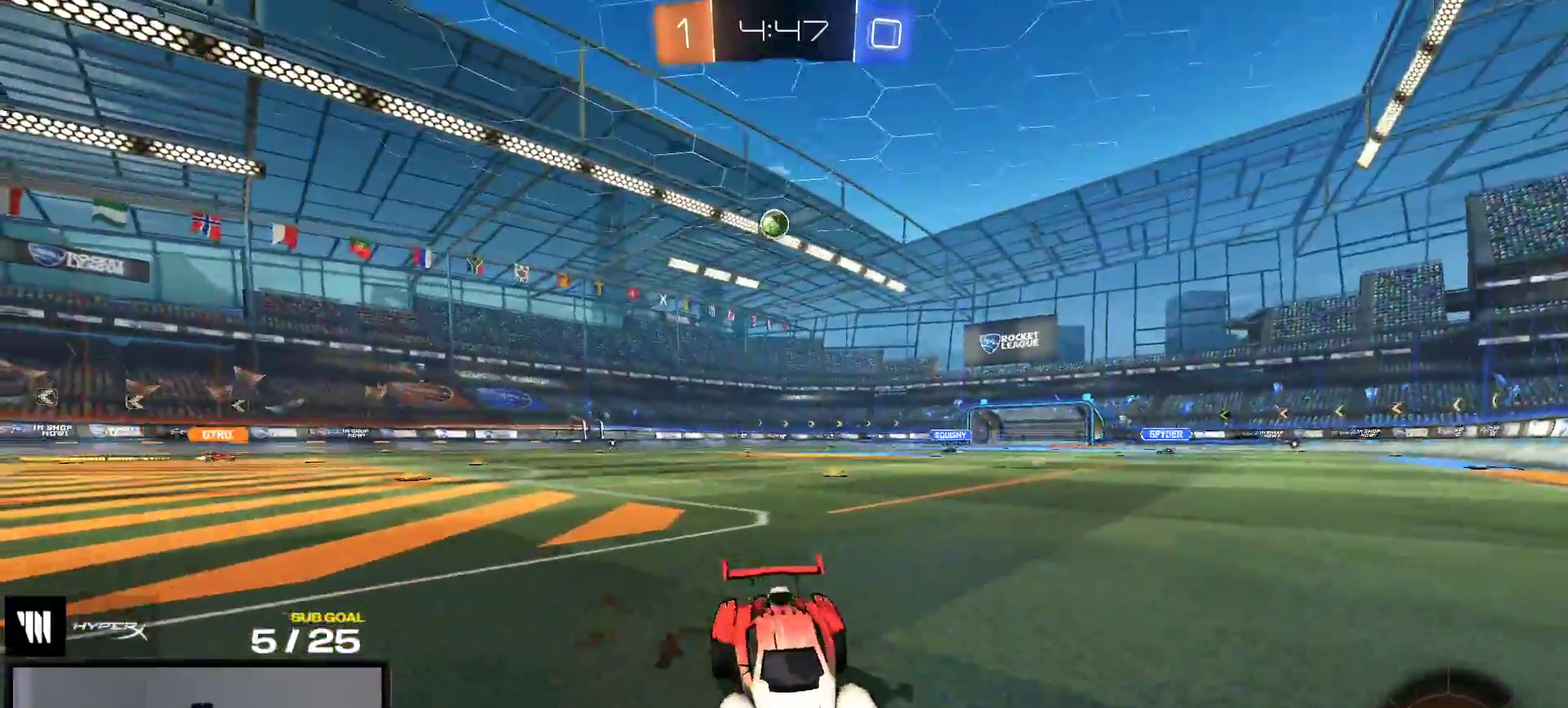
{"buttons": ["R2"], "right_stick": "center", "events": [[333, "X", "down"], [467, "X", "up"]]}
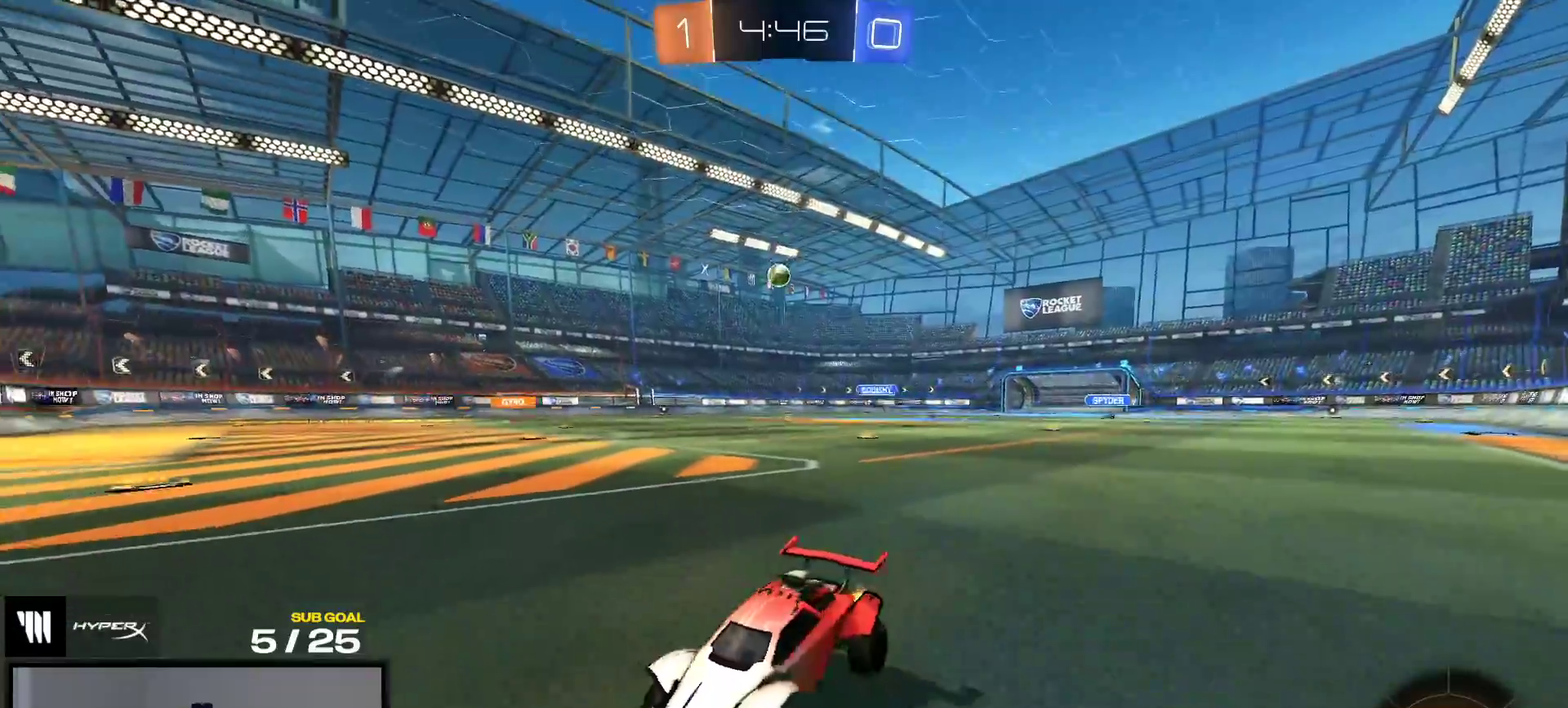
{"buttons": ["R1", "R2"], "right_stick": "center", "events": [[350, "R1", "down"]]}
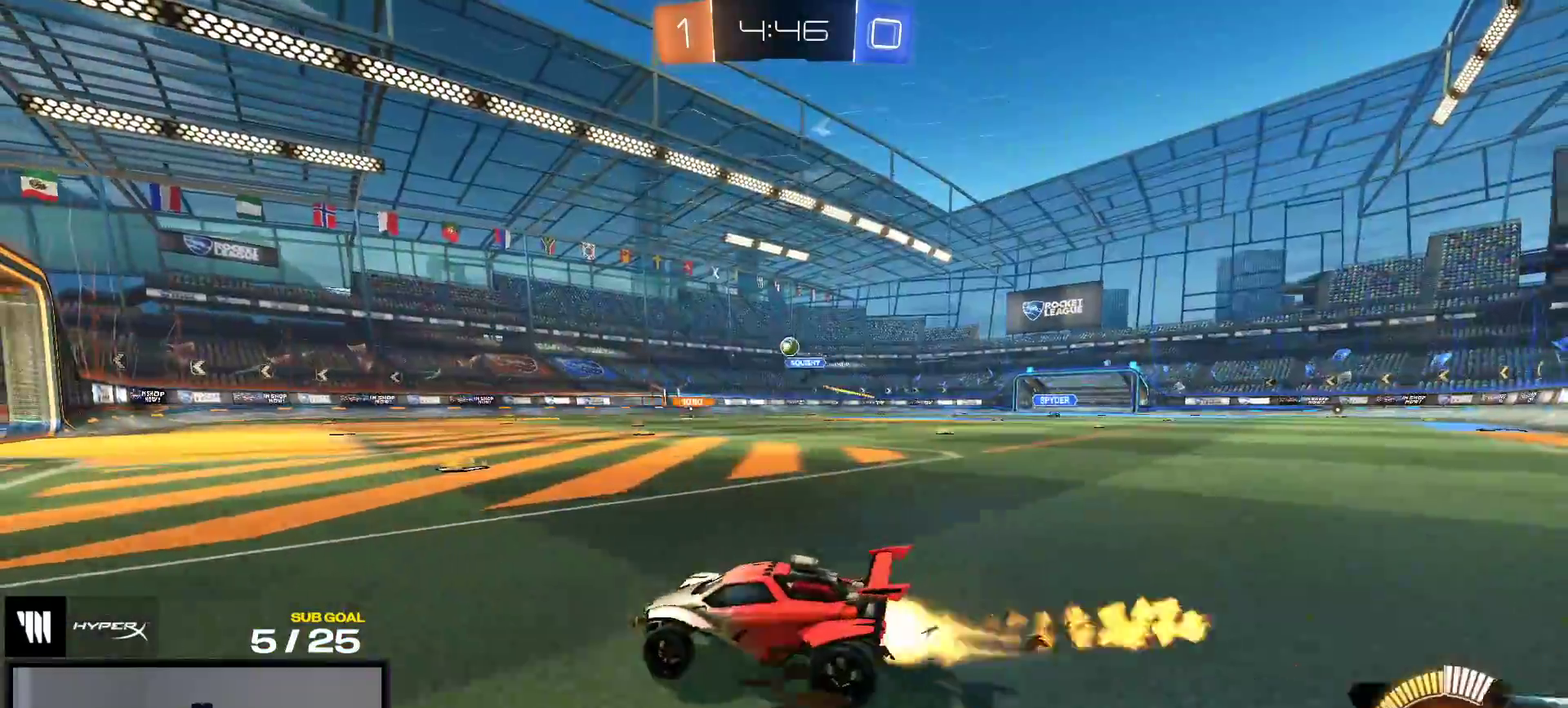
{"buttons": ["R2"], "right_stick": "center", "events": [[467, "R1", "up"]]}
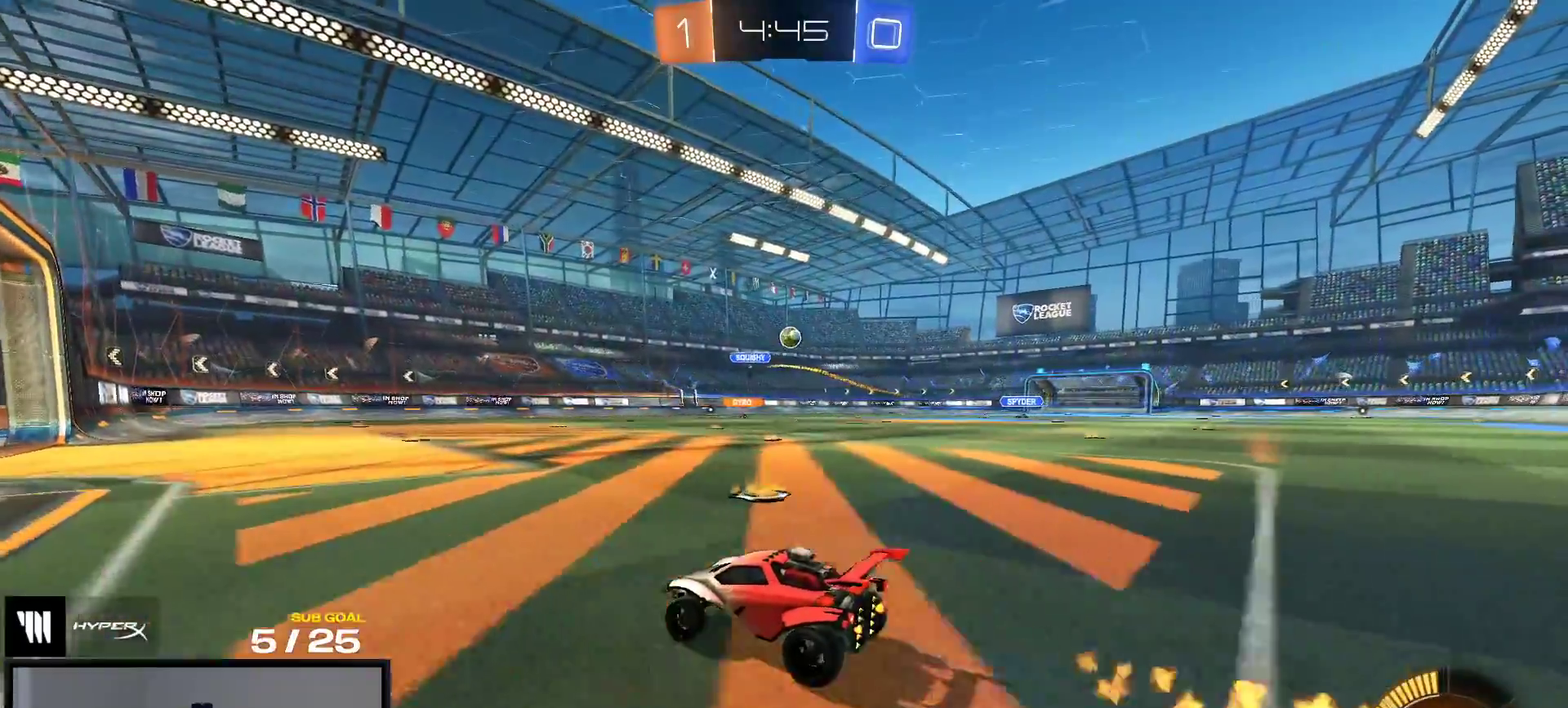
{"buttons": ["X", "R2"], "right_stick": "center", "events": [[17, "R2", "up"], [233, "R2", "down"], [433, "X", "down"]]}
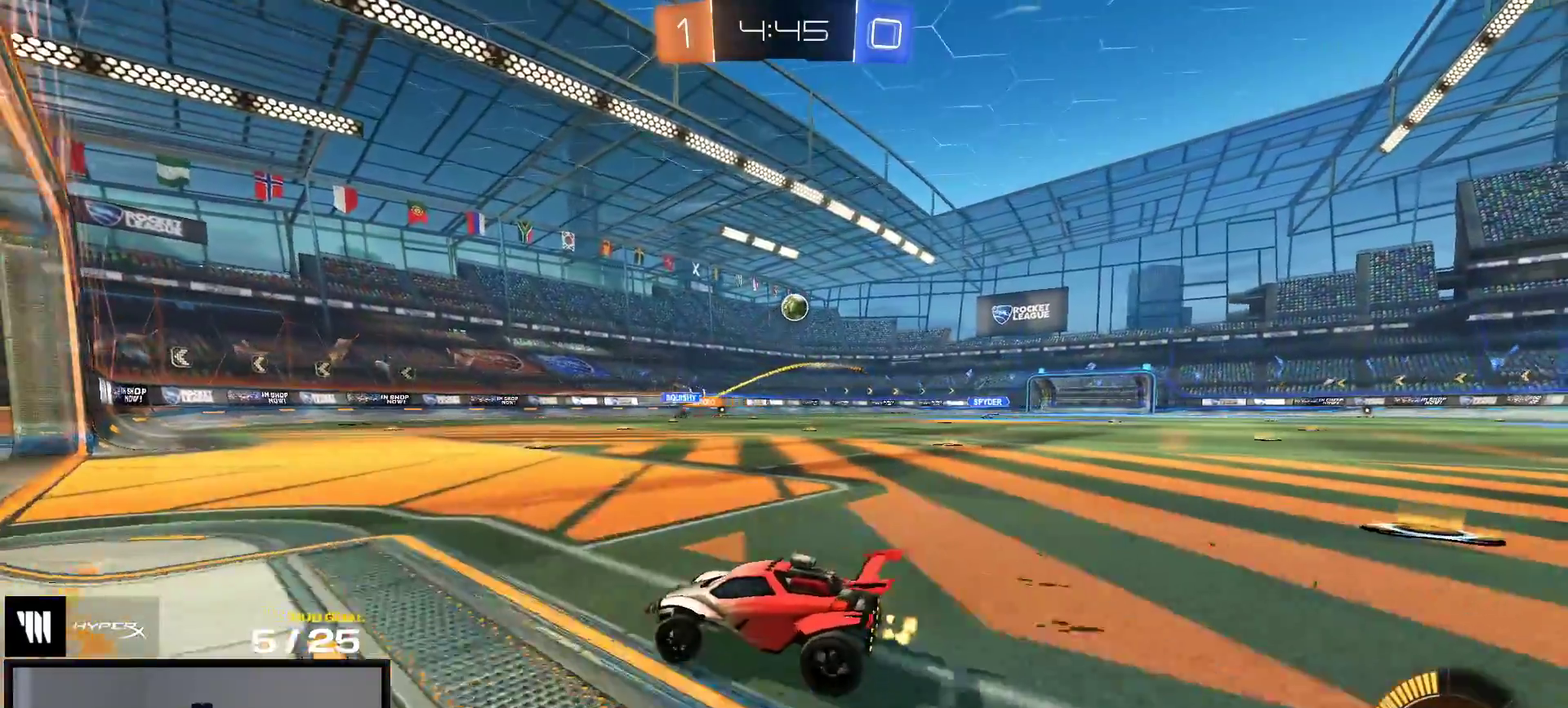
{"buttons": ["R2"], "right_stick": "center", "events": [[17, "X", "up"], [367, "X", "down"], [450, "X", "up"]]}
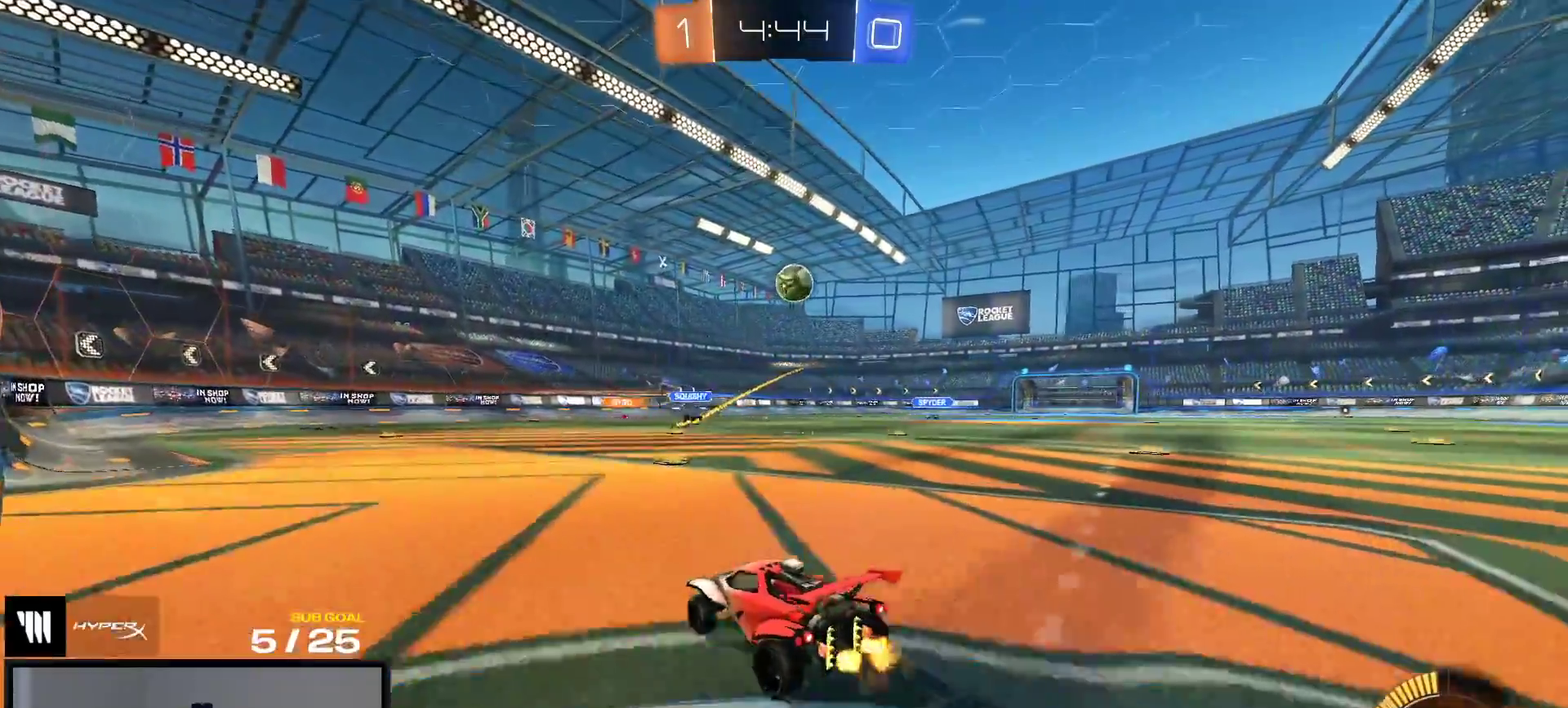
{"buttons": ["A", "R1"], "right_stick": "center", "events": [[83, "A", "down"], [83, "R1", "down"], [133, "R2", "up"], [150, "R1", "up"], [317, "A", "up"], [333, "R1", "down"], [367, "A", "down"]]}
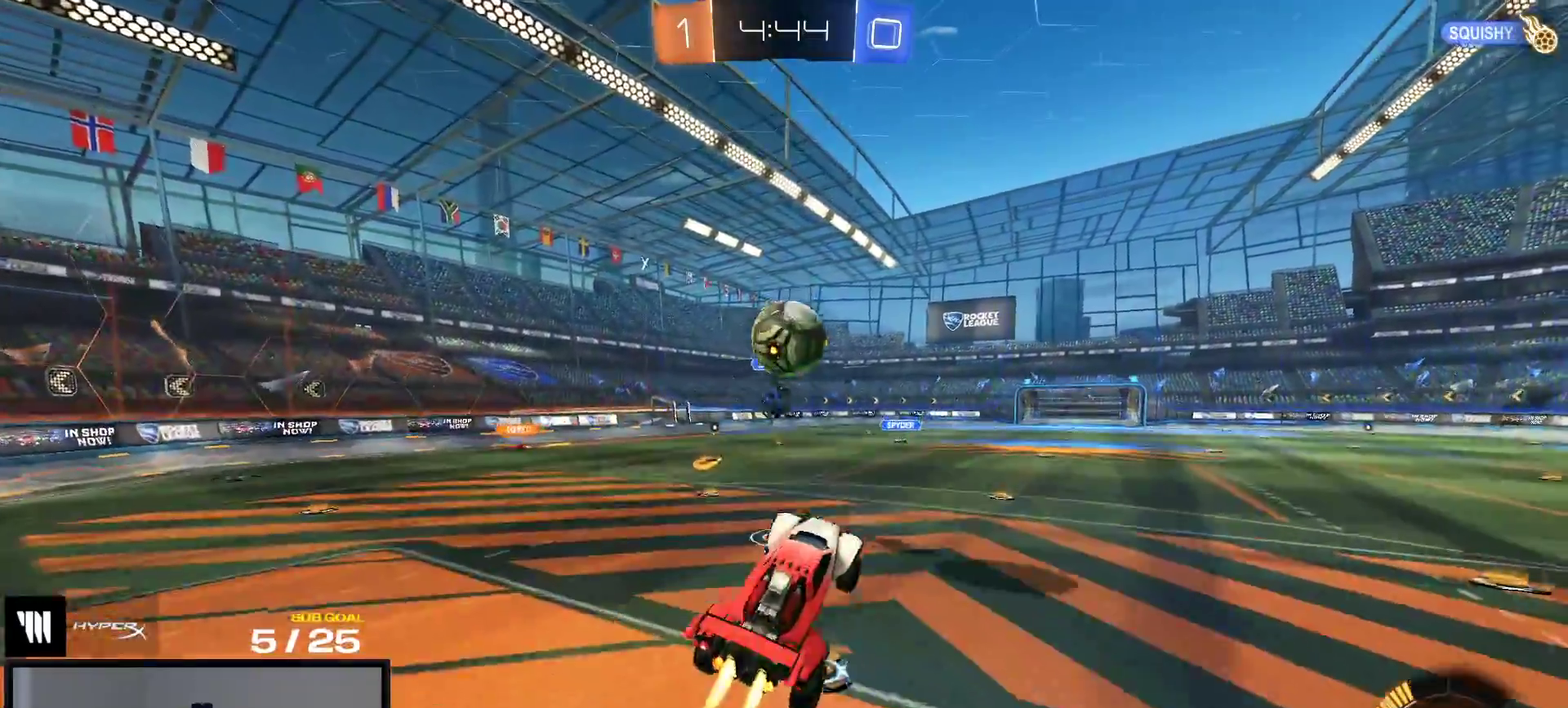
{"buttons": ["R2"], "right_stick": "center", "events": [[17, "A", "up"], [100, "Y", "down"], [183, "R2", "down"], [200, "Y", "up"], [283, "Y", "down"], [400, "Y", "up"], [417, "R1", "up"]]}